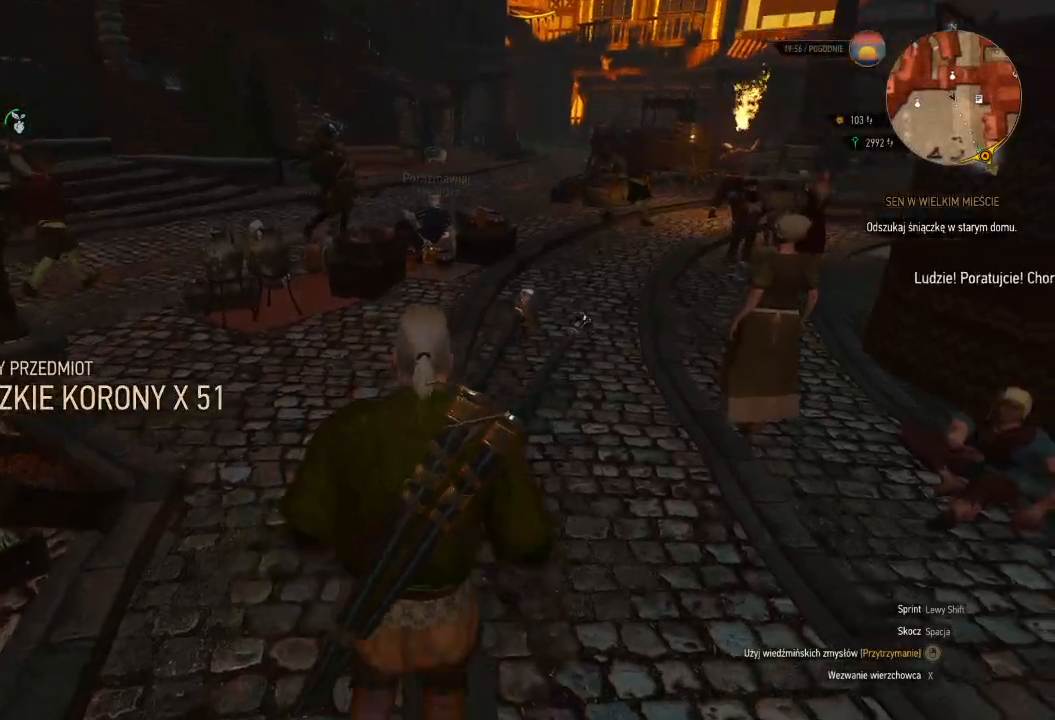
Gameplay with keyboard and mouse; each line is a JSON object with the keys and mouse buttons held at the frame after it. "events" lists presses ("down") and releases ("up") of "a", "ctrl", "d", "e", "q", "s", "shift", "space", "w", "mouse_left", "mouse_wheel", "mouse_right", "mouse_mb4" and "mouse_mb5" between this image and that frame as [ms after this image, input, new state], when the widget could be followed in between. "mouse_left", "mouse_wheel", "mouse_right", "mouse_mb4", "mouse_mb5" = the "left", "wheel", "right", "mb4", "mb5" buttons of the "mouse" list. No other keys are recorded. "wheel" means that the mouse wheel is clicked or scrolled. Mouse movement is not recorded.
{"keys": ["w"], "mouse": [], "events": []}
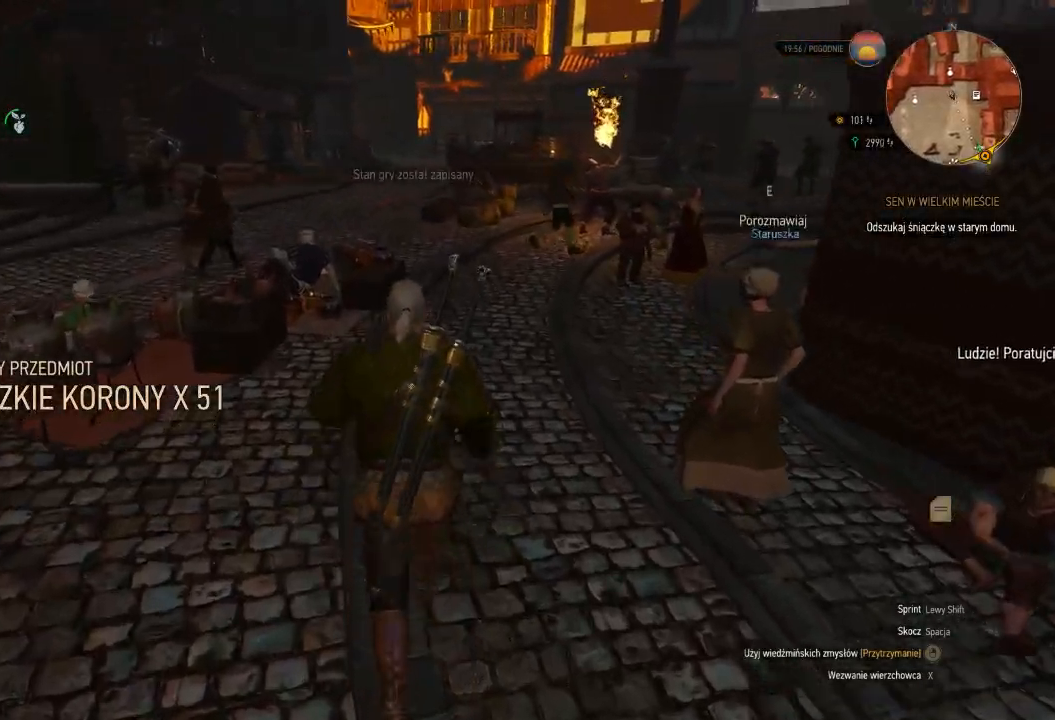
{"keys": ["shift", "w"], "mouse": [], "events": [[480, "shift", "down"]]}
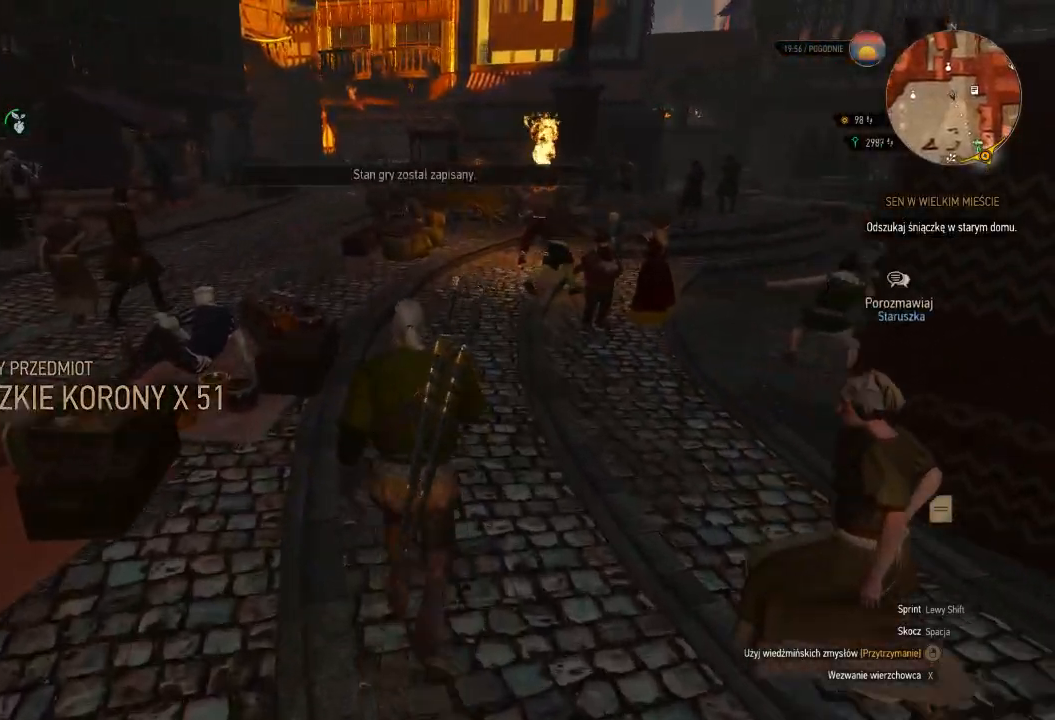
{"keys": ["shift", "w"], "mouse": [], "events": []}
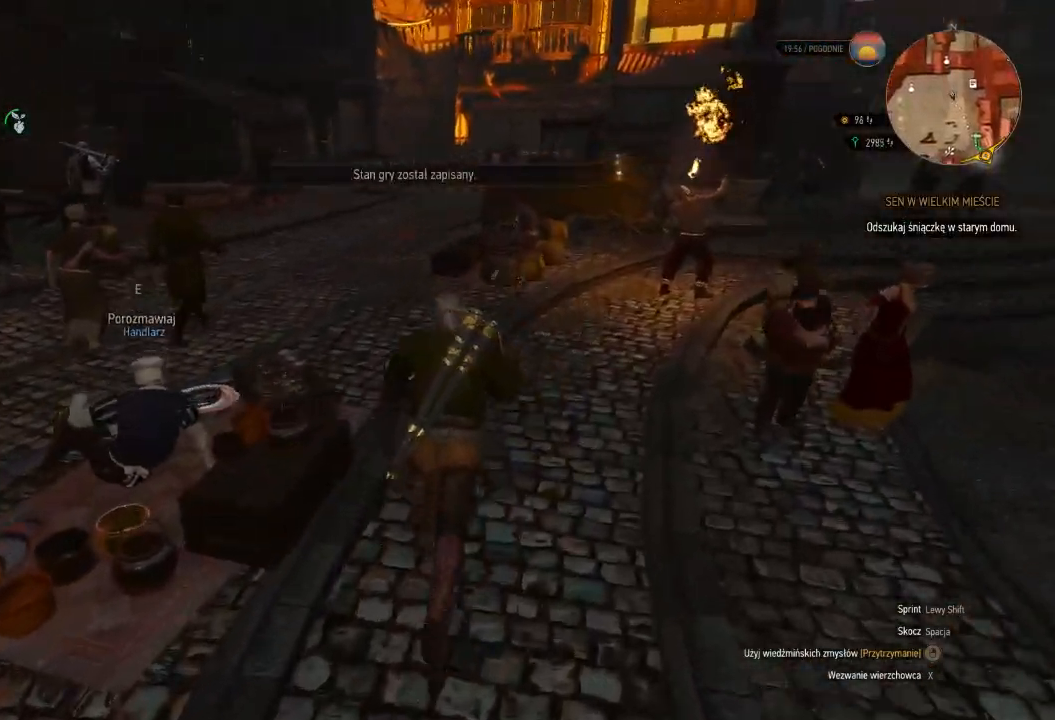
{"keys": ["shift", "w"], "mouse": [], "events": []}
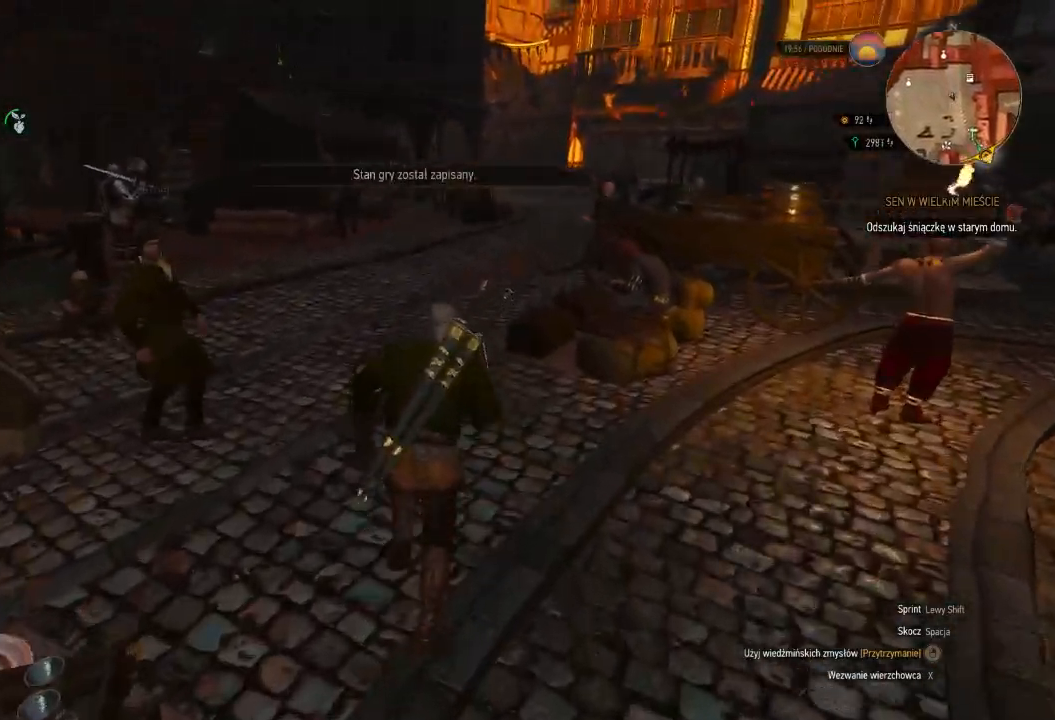
{"keys": ["shift", "w"], "mouse": [], "events": []}
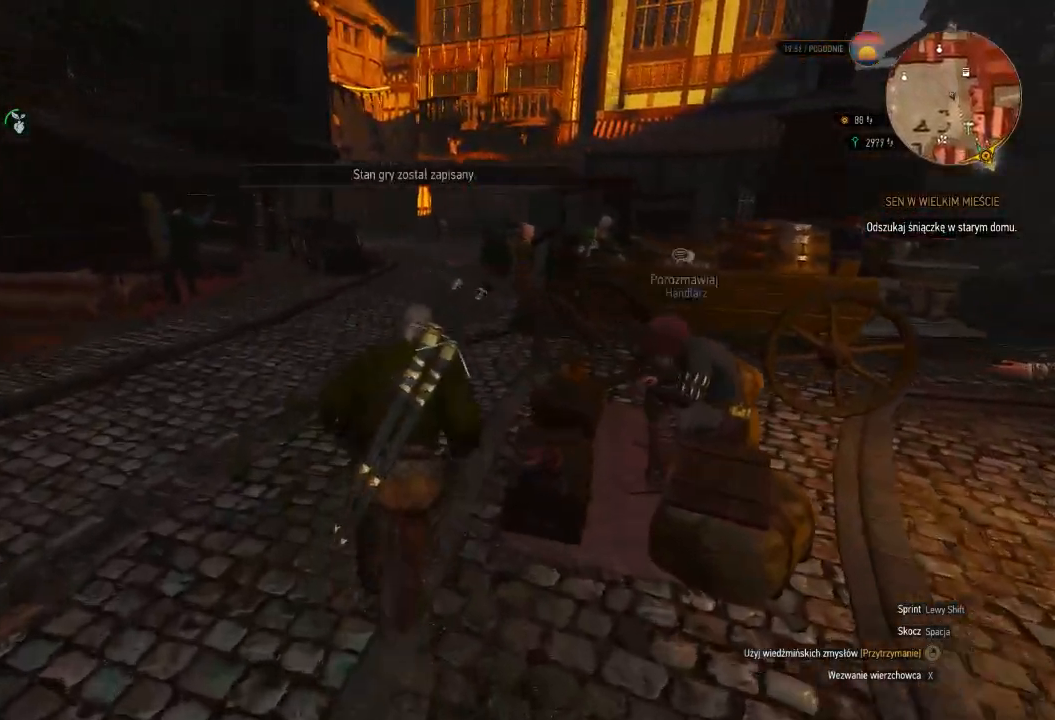
{"keys": ["w"], "mouse": [], "events": [[500, "shift", "up"]]}
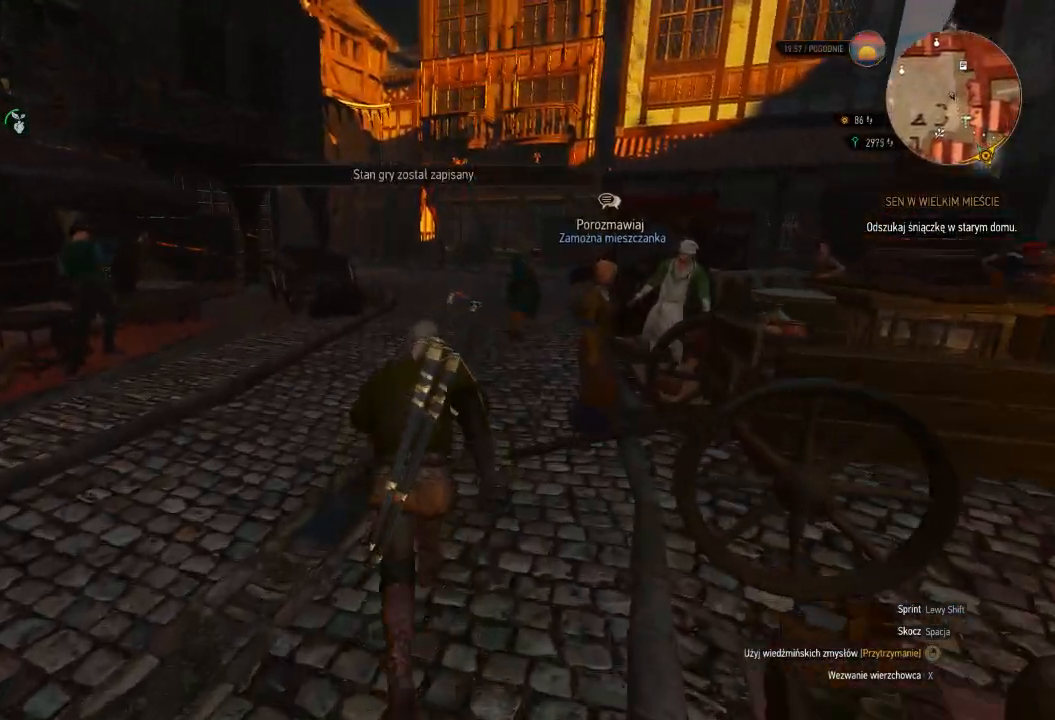
{"keys": ["w"], "mouse": [], "events": []}
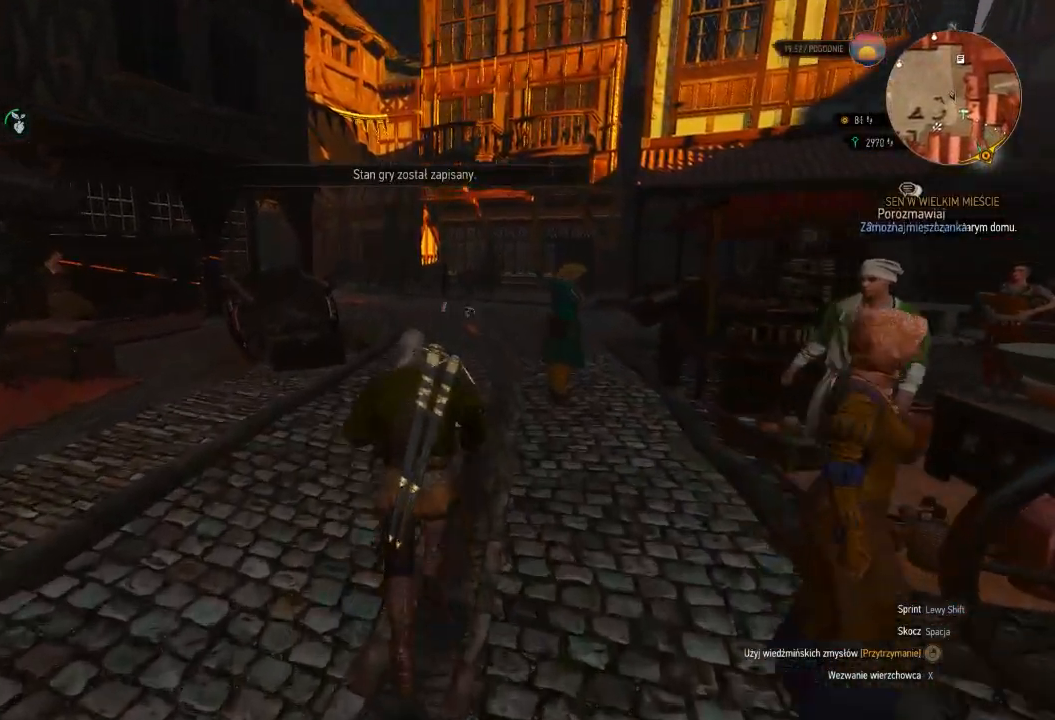
{"keys": ["w"], "mouse": [], "events": []}
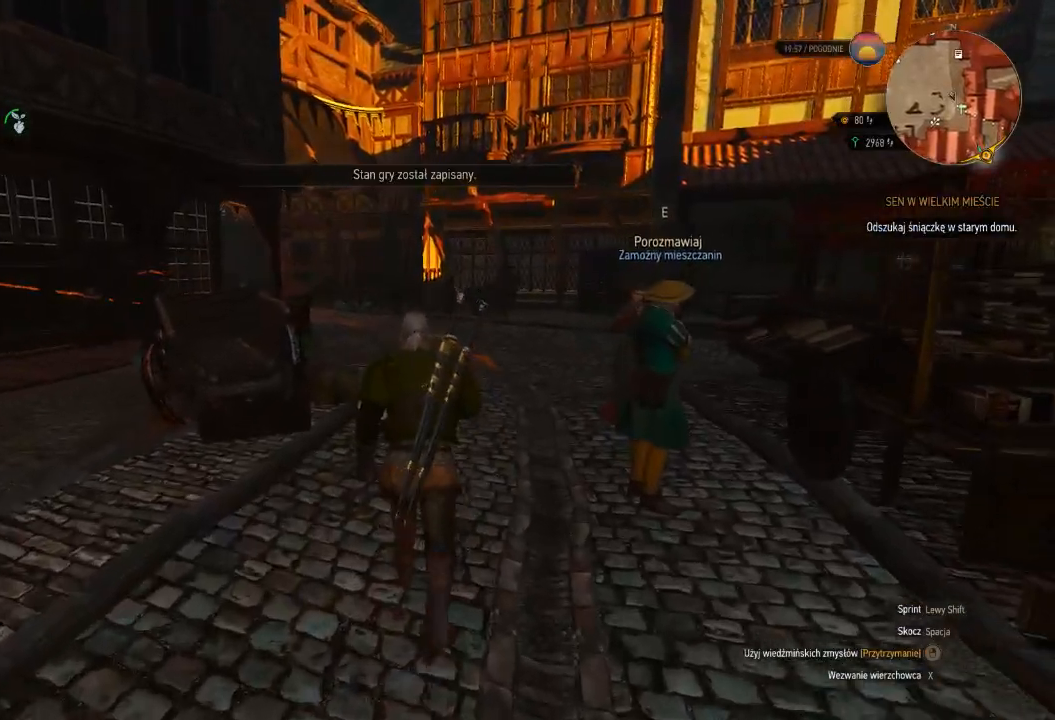
{"keys": ["w"], "mouse": [], "events": []}
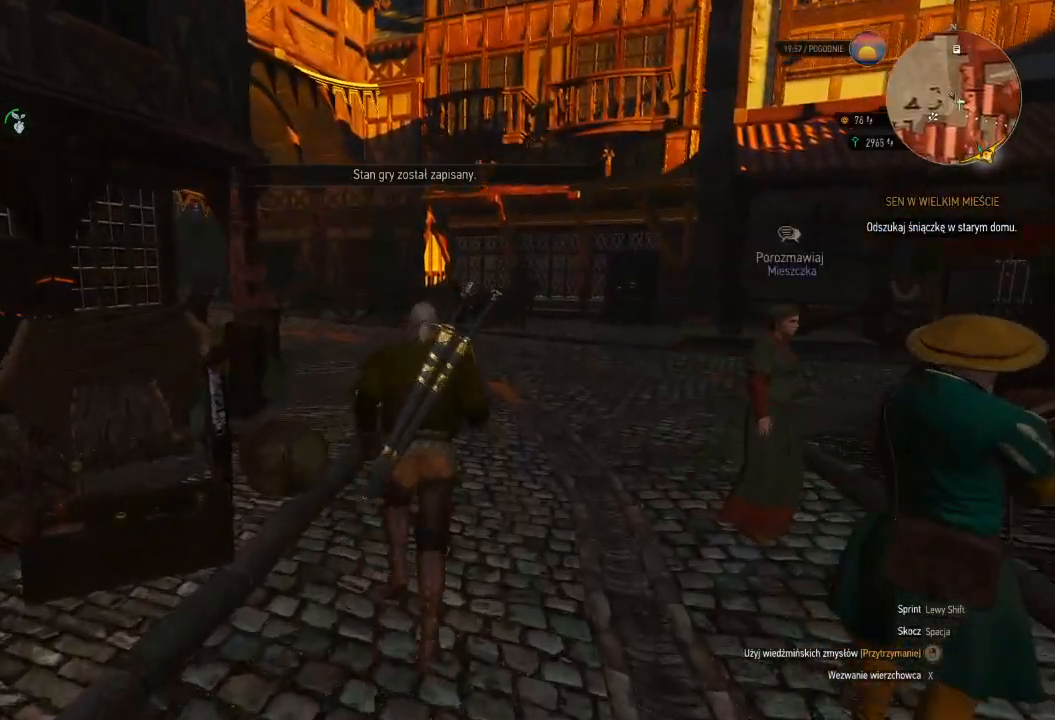
{"keys": ["d", "shift", "w"], "mouse": [], "events": [[320, "d", "down"], [400, "shift", "down"]]}
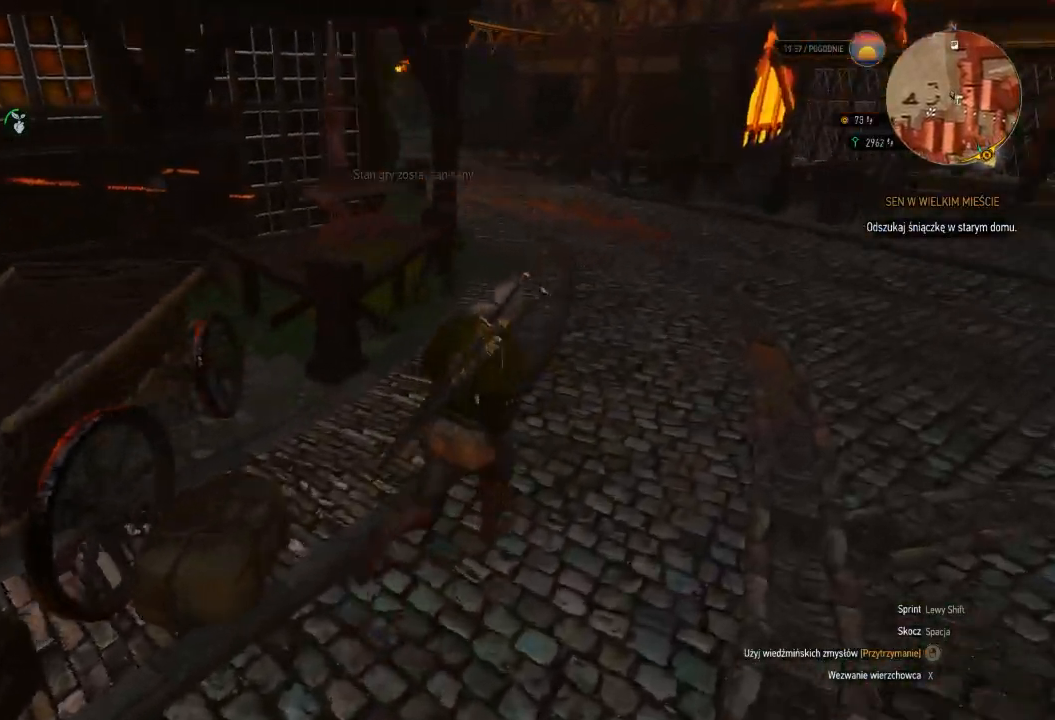
{"keys": ["d", "shift", "w"], "mouse": [], "events": []}
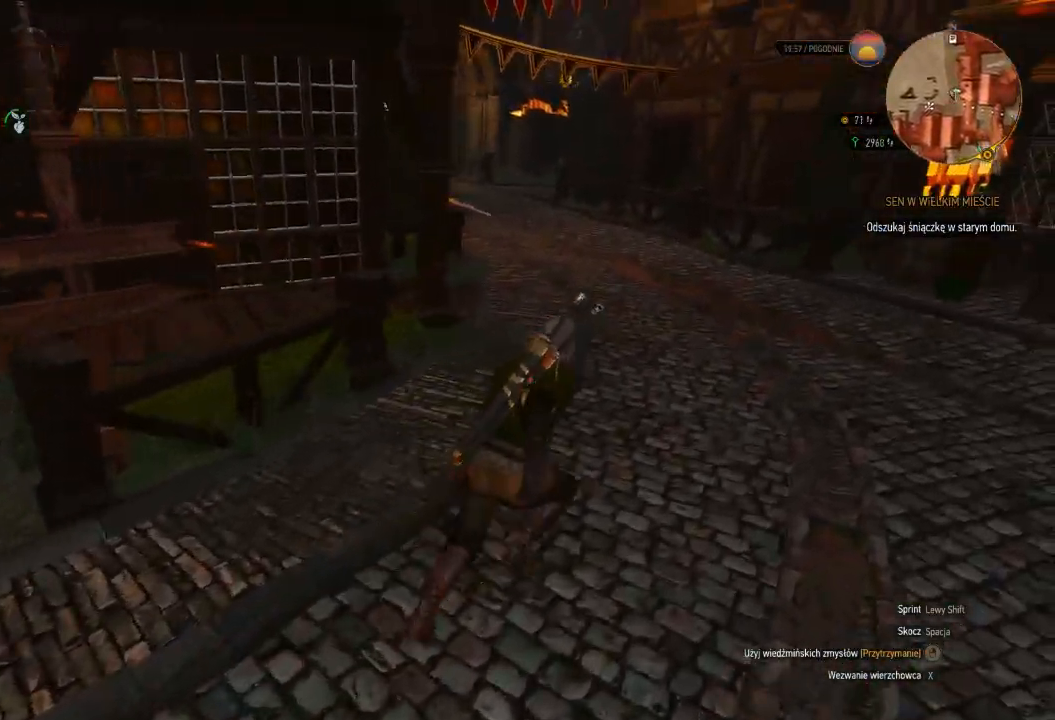
{"keys": ["d", "shift", "w"], "mouse": [], "events": []}
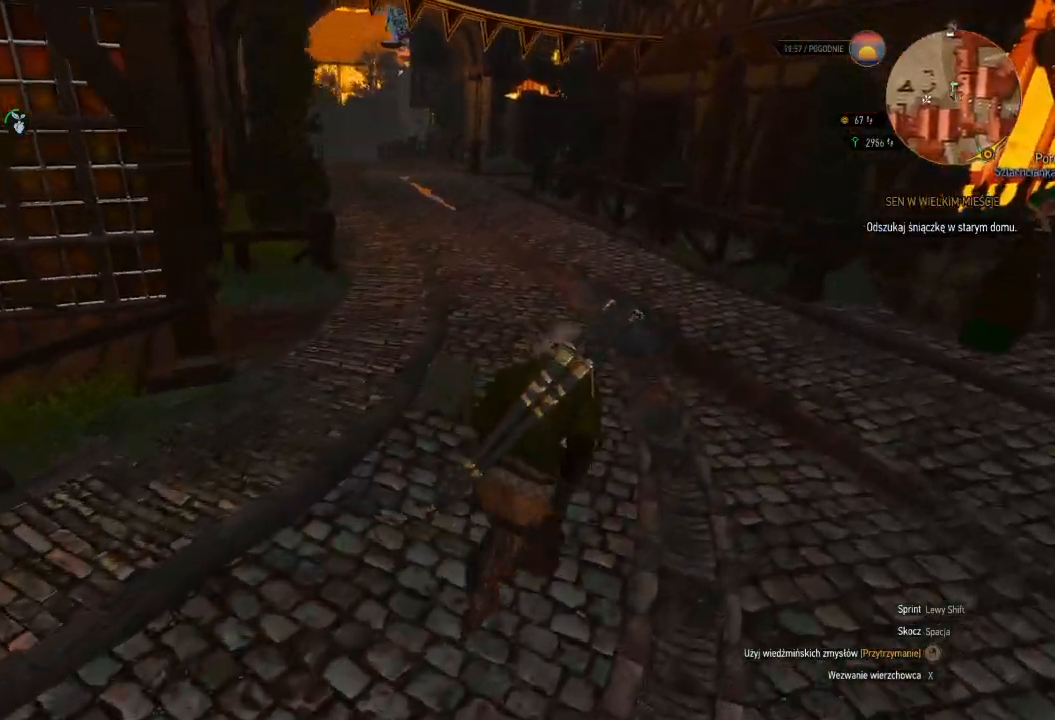
{"keys": ["shift", "w"], "mouse": [], "events": [[100, "d", "up"]]}
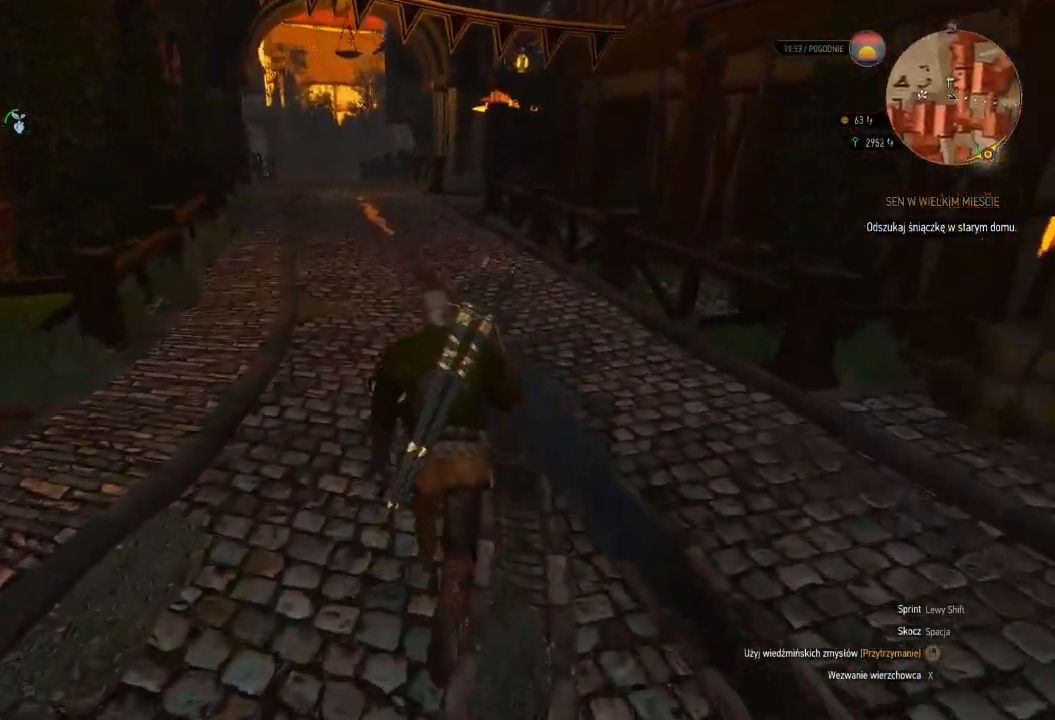
{"keys": ["shift", "w"], "mouse": [], "events": []}
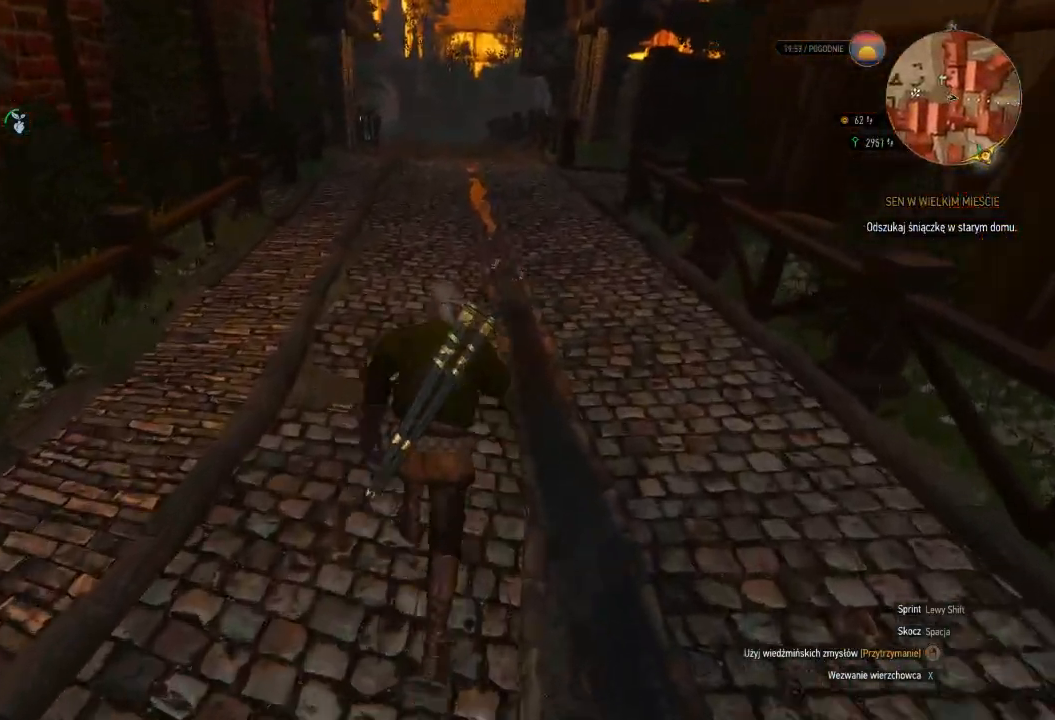
{"keys": ["shift", "w"], "mouse": [], "events": []}
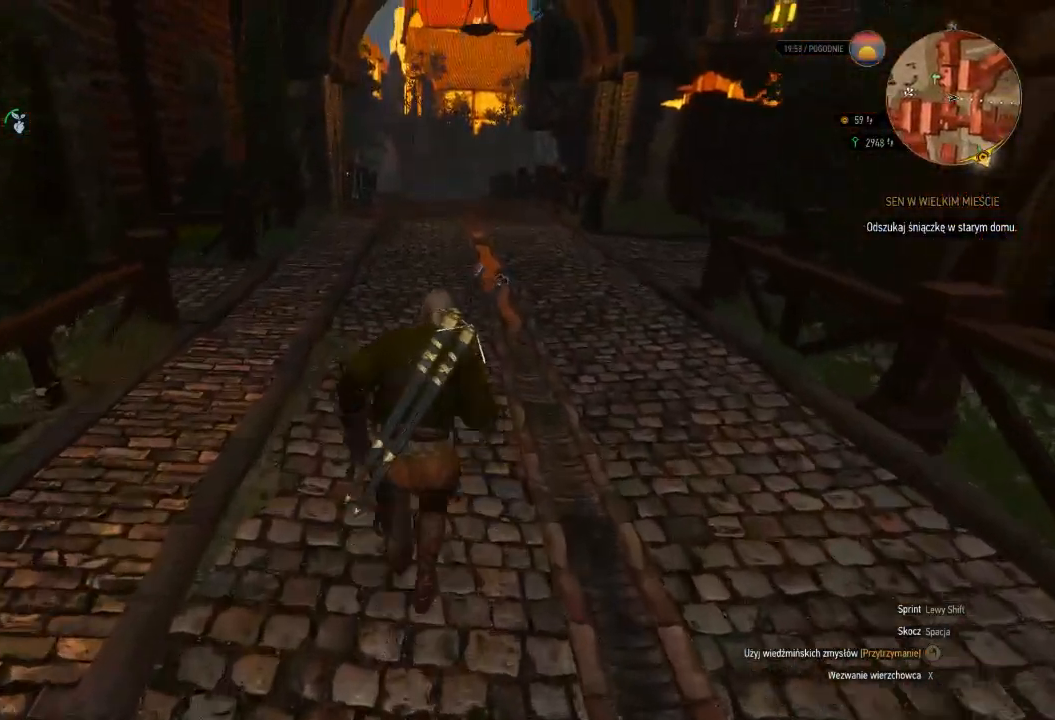
{"keys": ["w"], "mouse": [], "events": [[200, "shift", "up"]]}
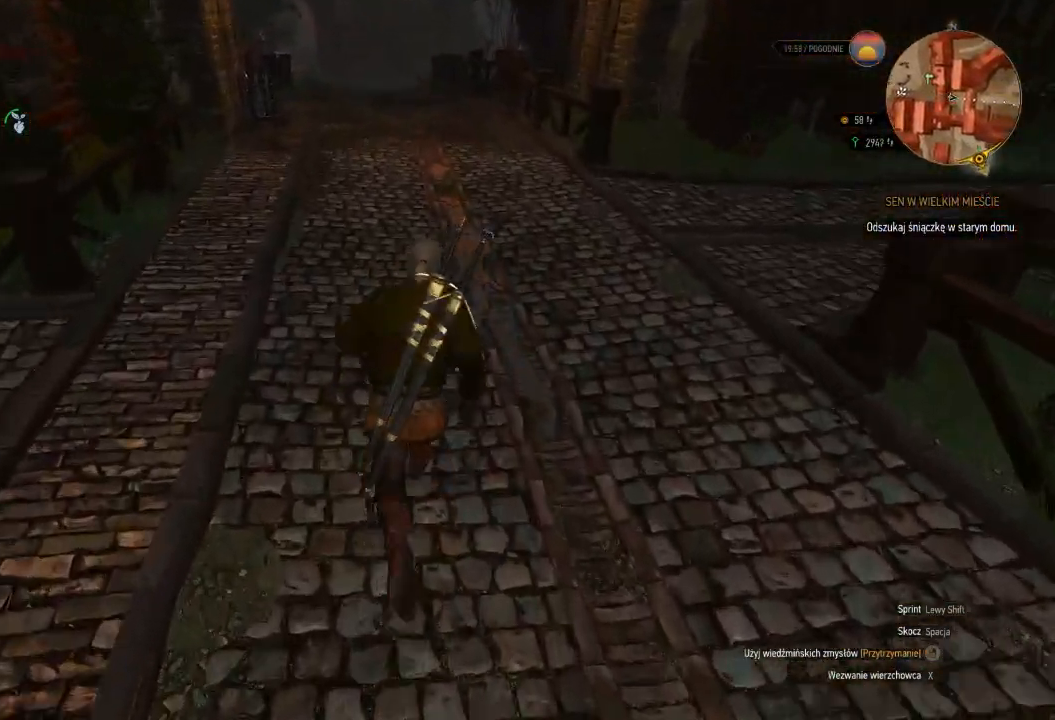
{"keys": ["w"], "mouse": [], "events": []}
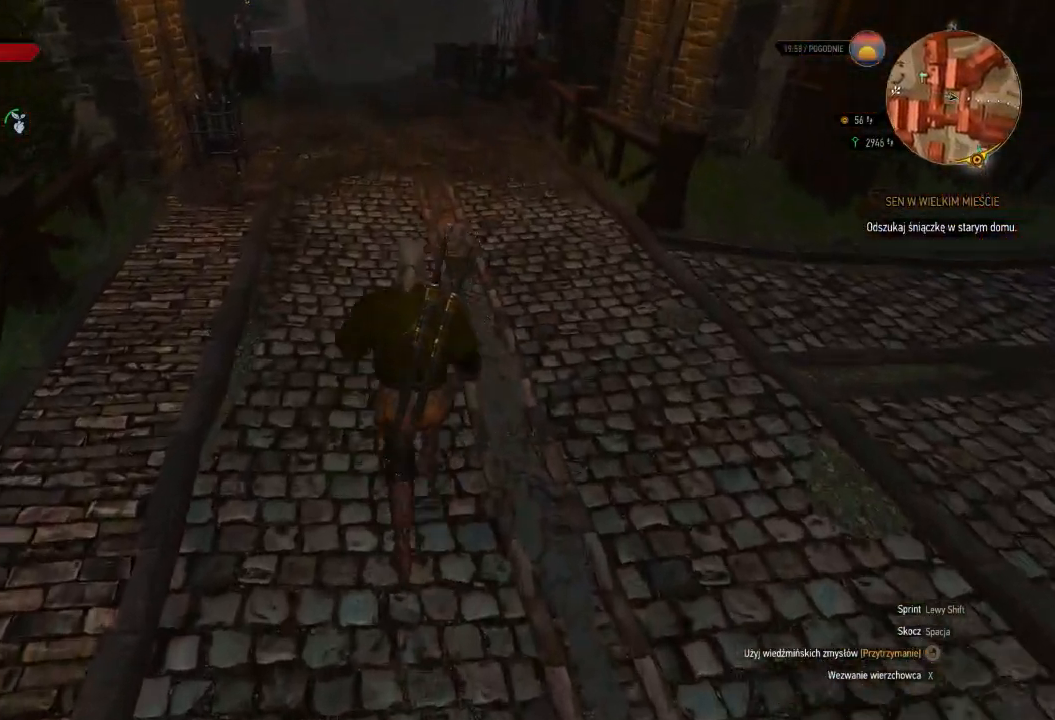
{"keys": ["w"], "mouse": [], "events": []}
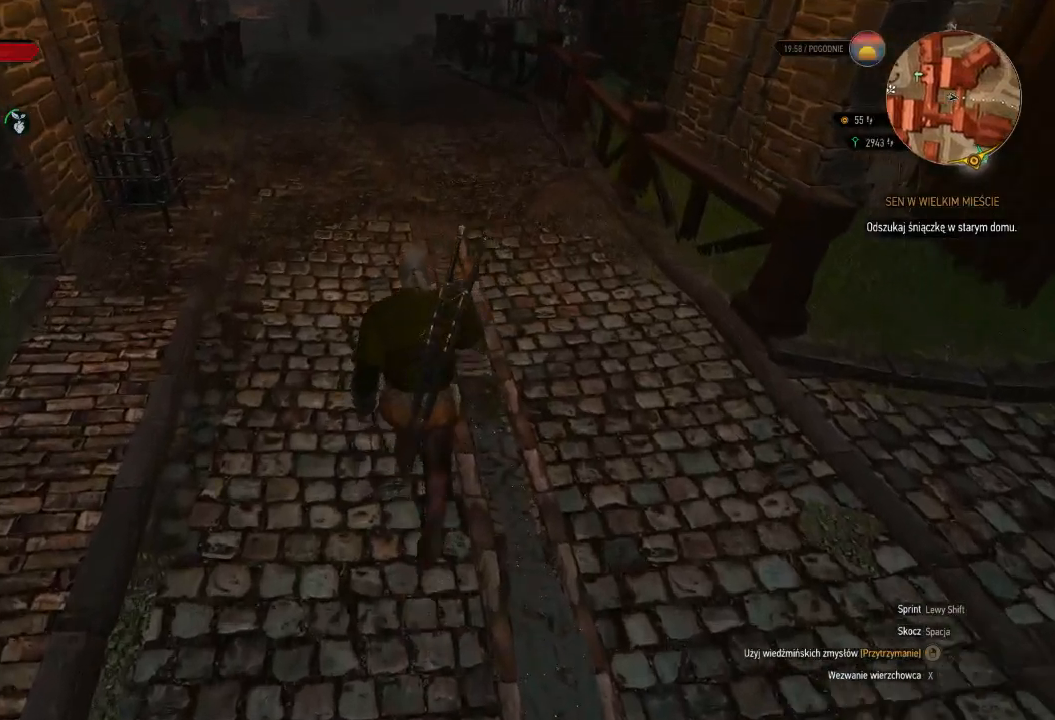
{"keys": ["w"], "mouse": [], "events": []}
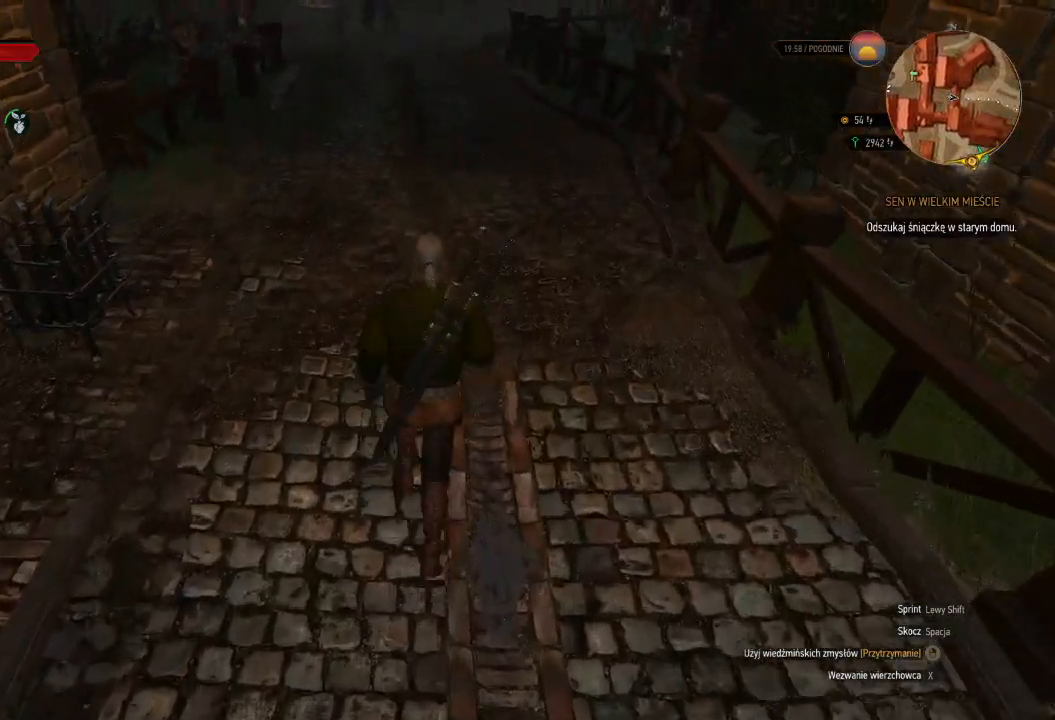
{"keys": ["w"], "mouse": [], "events": []}
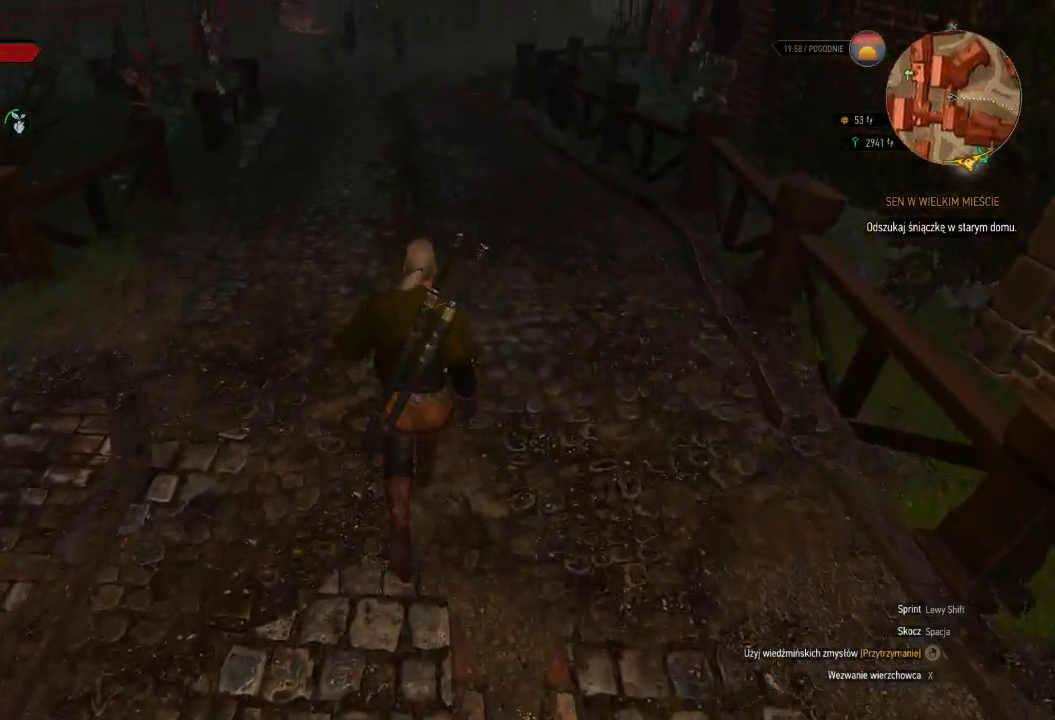
{"keys": ["w"], "mouse": [], "events": []}
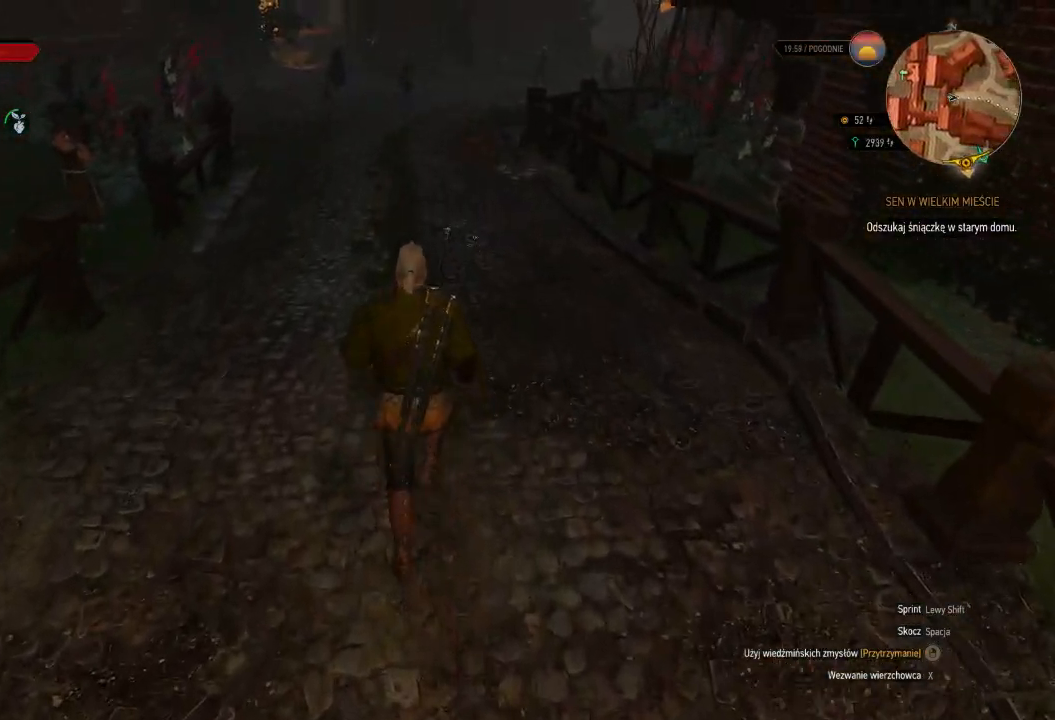
{"keys": ["w"], "mouse": [], "events": []}
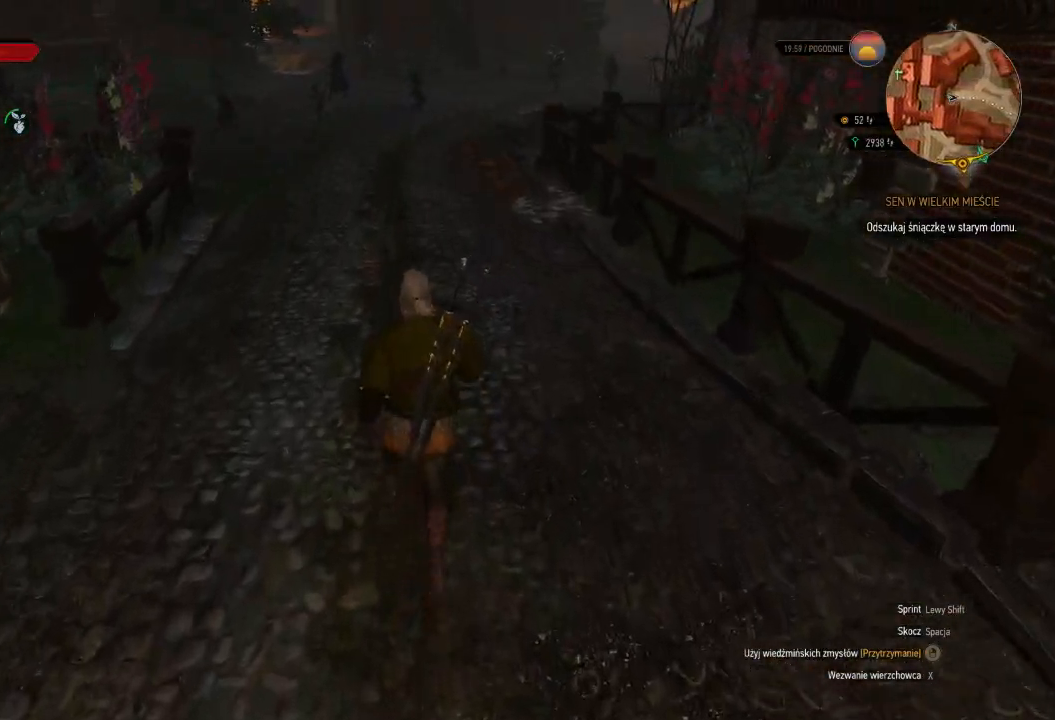
{"keys": ["w"], "mouse": [], "events": []}
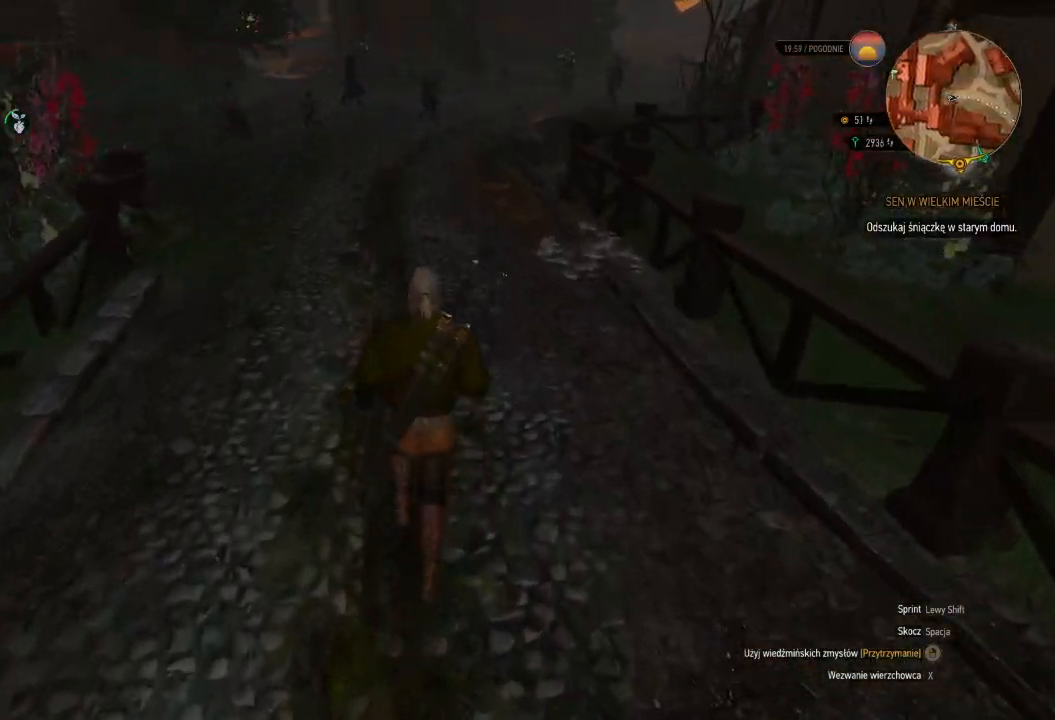
{"keys": ["w"], "mouse": [], "events": []}
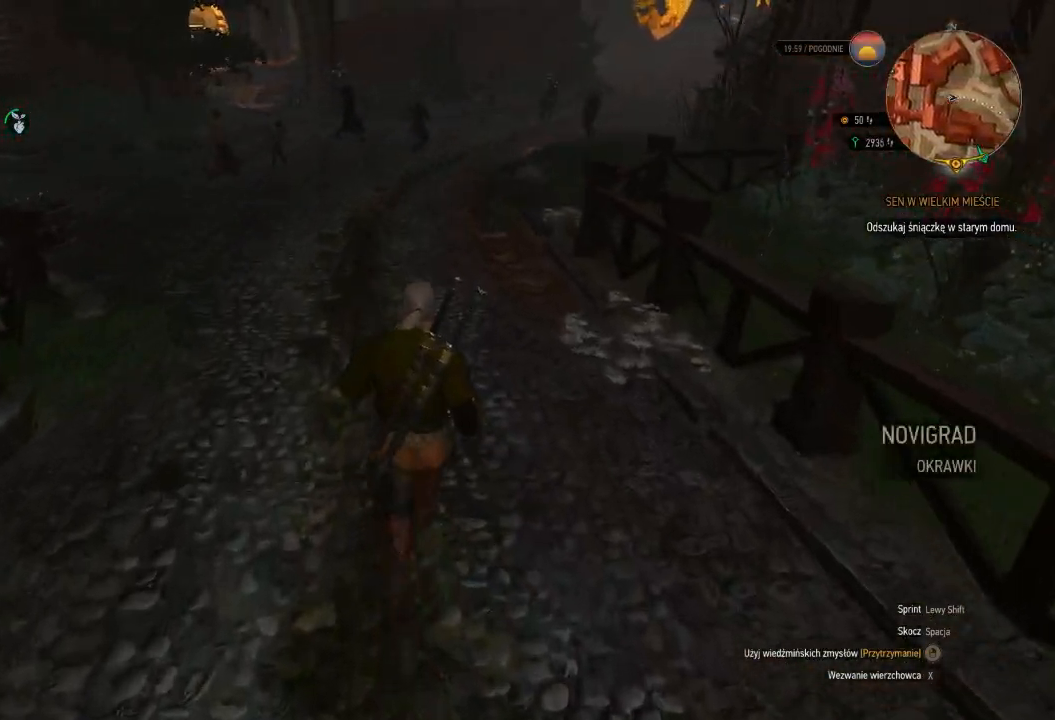
{"keys": ["w"], "mouse": [], "events": []}